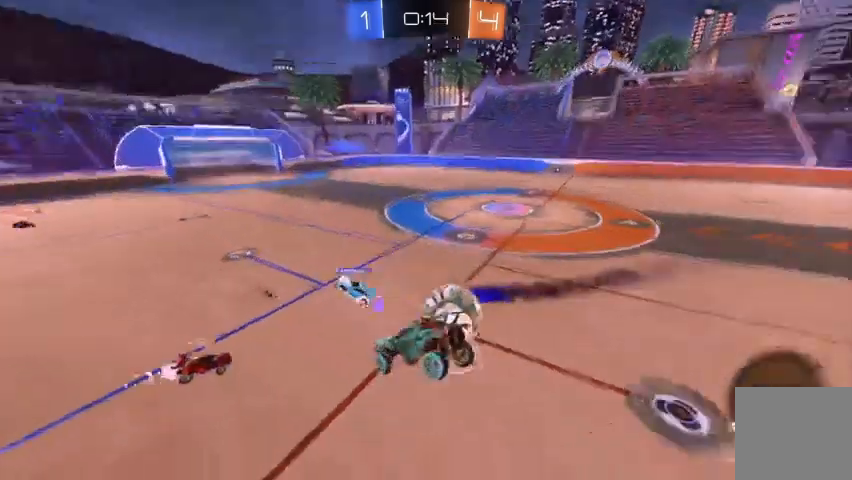
Gameplay with a controller (Xbox layout); each line is a JSON object with the inputs held at the frame after it. "events" lists button and stick changes between this image and that frame as [ms after this image, input, new state], when the widget could be followed in between.
{"buttons": ["R2"], "left_stick": "right", "right_stick": "center", "events": [[167, "left_stick", "right"], [400, "R2", "down"]]}
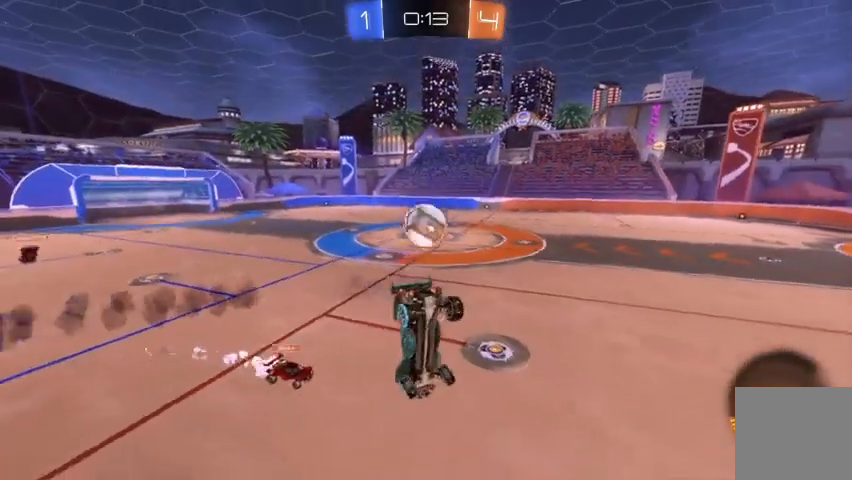
{"buttons": [], "left_stick": "center", "right_stick": "center", "events": [[33, "R2", "up"], [67, "left_stick", "down"], [267, "R2", "down"], [267, "left_stick", "center"], [433, "R2", "up"]]}
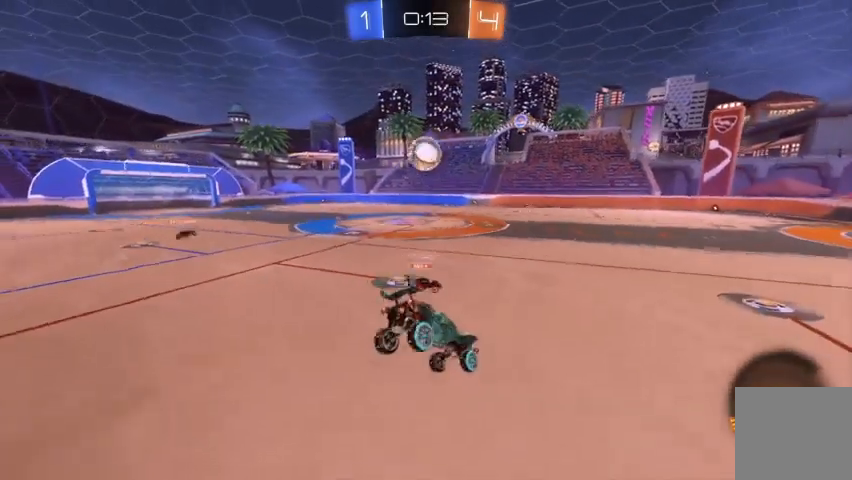
{"buttons": ["R2"], "left_stick": "up-left", "right_stick": "center", "events": [[233, "R2", "down"], [367, "left_stick", "up-left"]]}
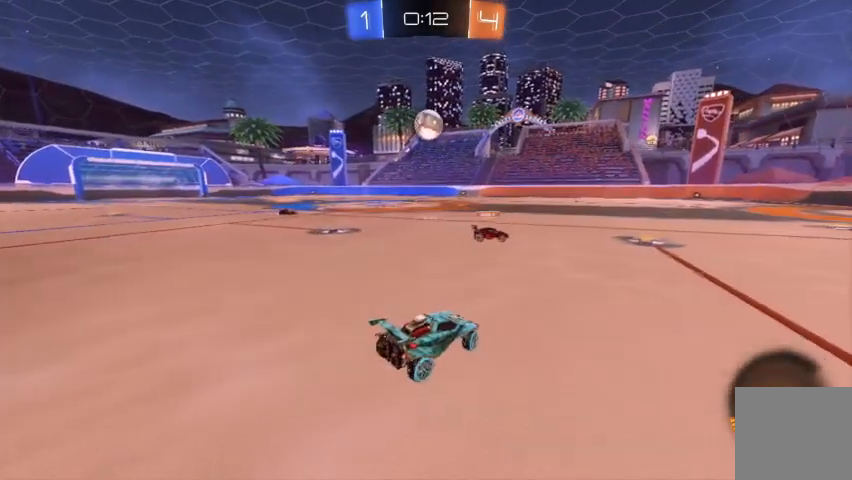
{"buttons": ["R2"], "left_stick": "center", "right_stick": "center", "events": [[433, "left_stick", "center"]]}
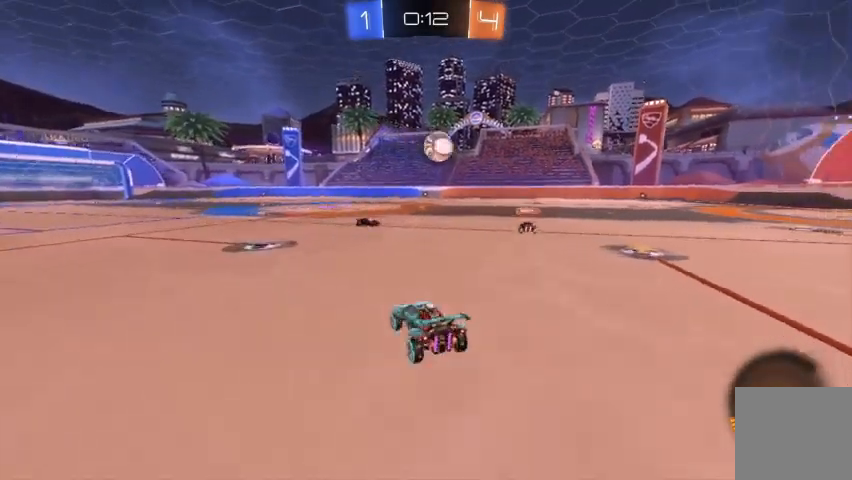
{"buttons": ["A", "R2"], "left_stick": "up-left", "right_stick": "center", "events": [[233, "A", "down"], [267, "left_stick", "up-left"], [300, "A", "up"], [367, "A", "down"]]}
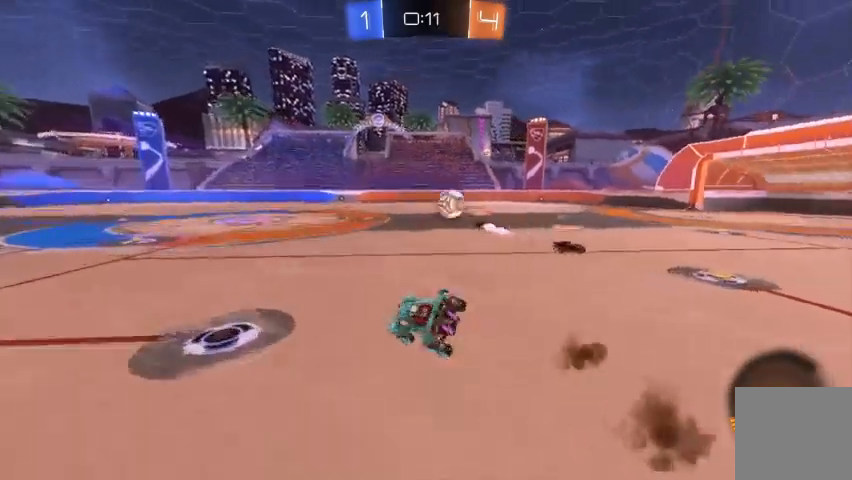
{"buttons": ["R2"], "left_stick": "center", "right_stick": "center", "events": [[33, "A", "up"], [100, "left_stick", "center"], [167, "Y", "down"], [233, "Y", "up"], [300, "Y", "down"], [400, "Y", "up"]]}
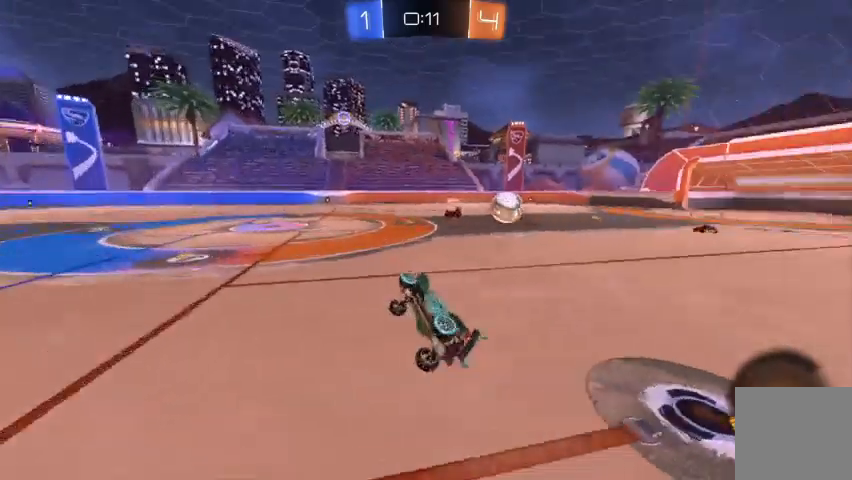
{"buttons": [], "left_stick": "right", "right_stick": "center", "events": [[333, "R2", "up"], [400, "left_stick", "right"]]}
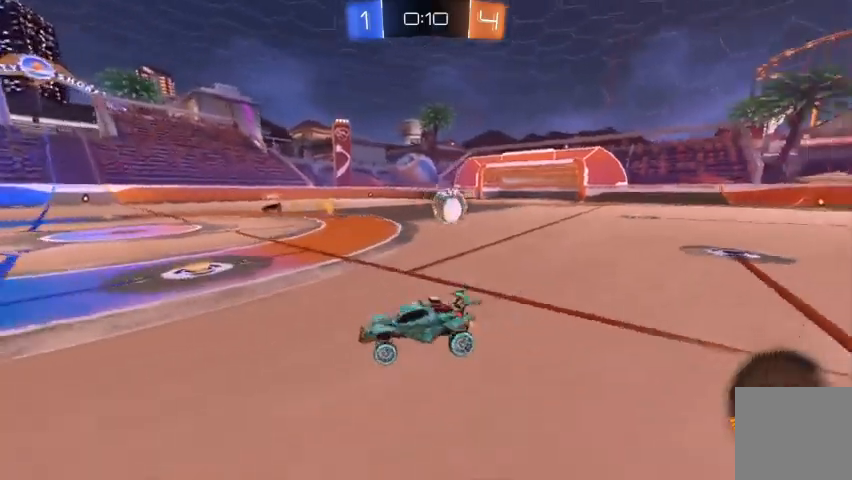
{"buttons": ["L2"], "left_stick": "up-left", "right_stick": "center", "events": [[33, "X", "down"], [300, "X", "up"], [367, "L2", "down"], [367, "left_stick", "up-left"]]}
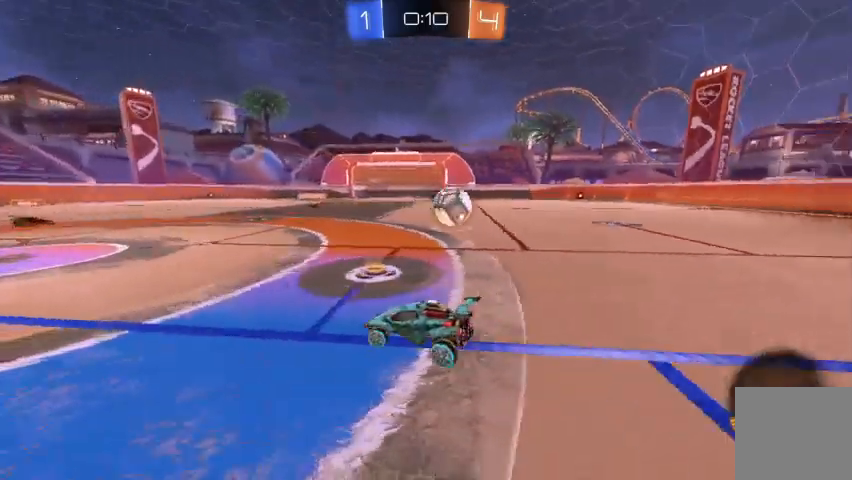
{"buttons": ["L2"], "left_stick": "center", "right_stick": "center", "events": [[100, "left_stick", "center"]]}
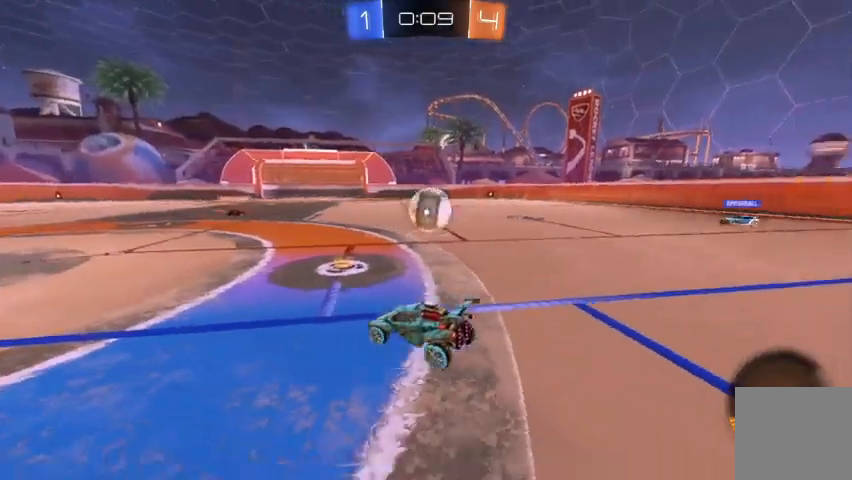
{"buttons": ["L2"], "left_stick": "center", "right_stick": "center", "events": [[33, "left_stick", "up-left"], [300, "left_stick", "center"]]}
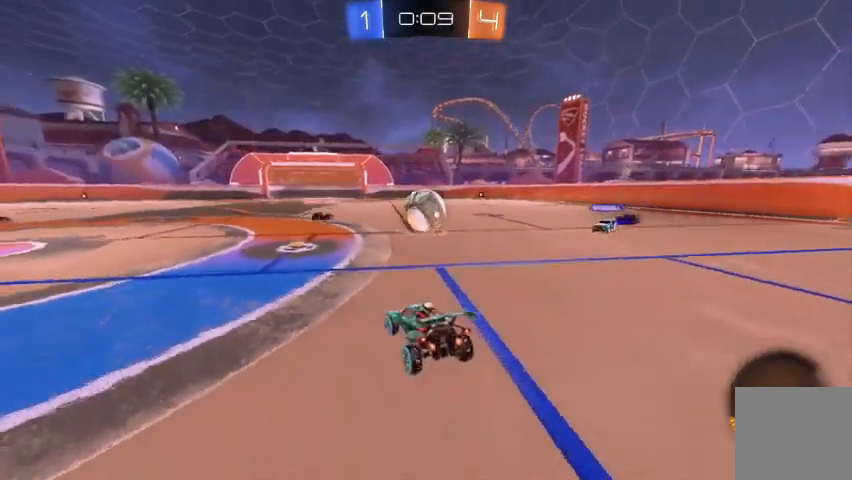
{"buttons": ["R2"], "left_stick": "right", "right_stick": "center", "events": [[33, "L2", "up"], [167, "R2", "down"], [400, "R2", "up"], [467, "R2", "down"], [500, "left_stick", "right"]]}
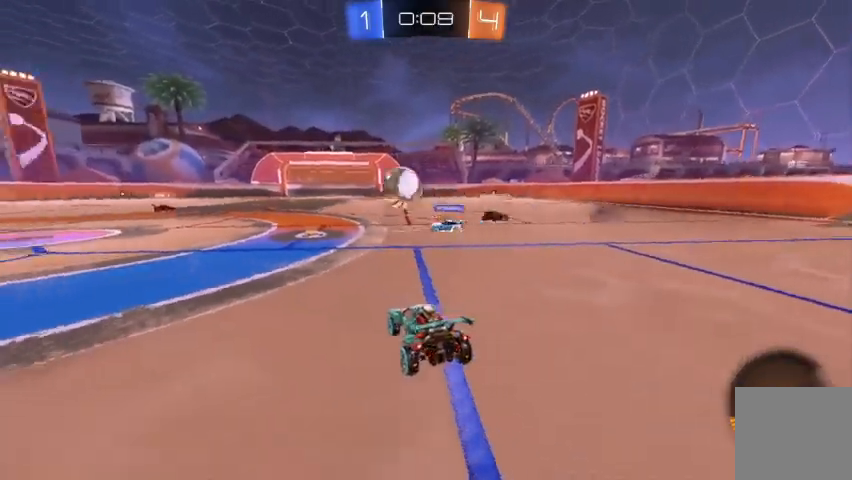
{"buttons": ["R2"], "left_stick": "up-left", "right_stick": "center", "events": [[233, "left_stick", "up-left"]]}
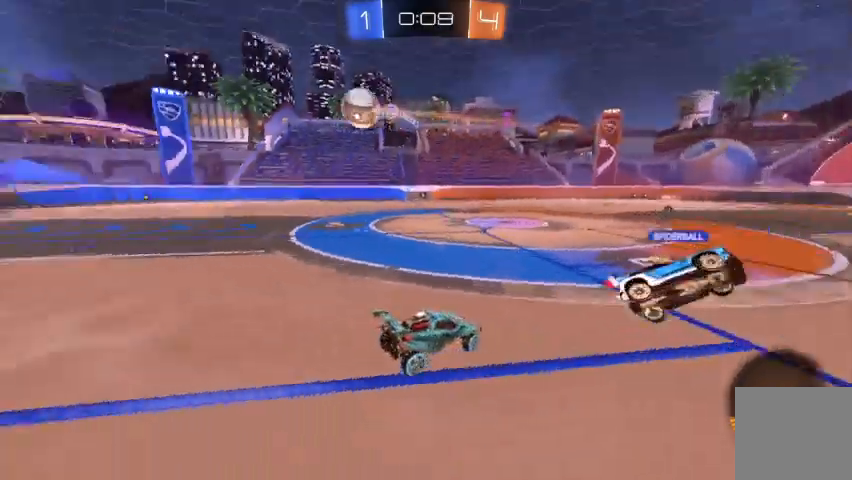
{"buttons": ["R2"], "left_stick": "up-left", "right_stick": "center", "events": []}
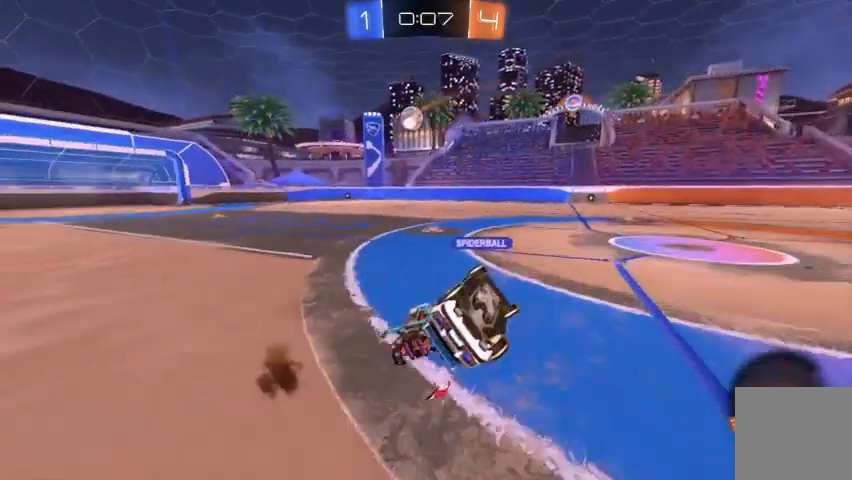
{"buttons": ["B", "R2"], "left_stick": "up-left", "right_stick": "center", "events": [[233, "left_stick", "center"], [367, "left_stick", "up-left"], [400, "B", "down"]]}
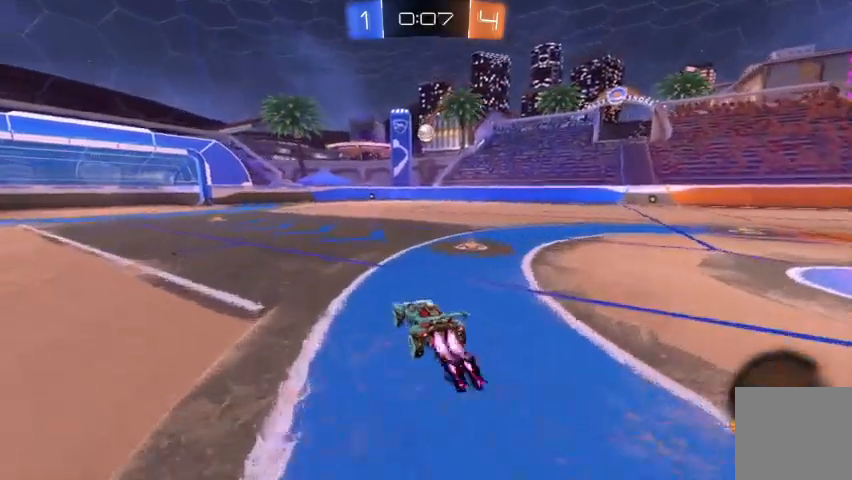
{"buttons": ["R2"], "left_stick": "center", "right_stick": "center", "events": [[33, "left_stick", "center"], [333, "B", "up"]]}
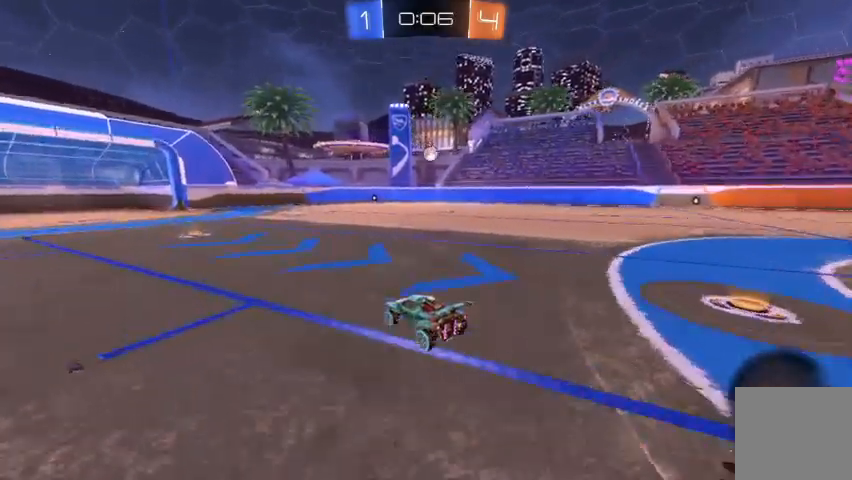
{"buttons": ["B", "R2"], "left_stick": "right", "right_stick": "center", "events": [[200, "B", "down"], [367, "B", "up"], [467, "B", "down"], [500, "left_stick", "right"]]}
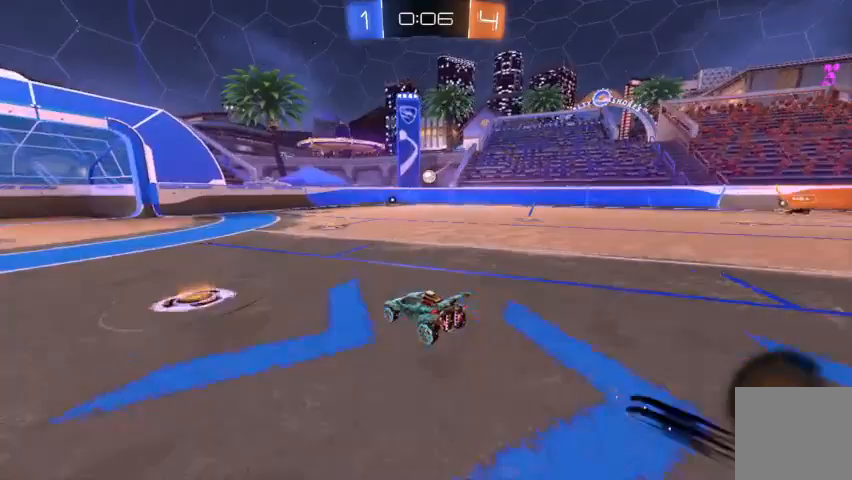
{"buttons": ["R2"], "left_stick": "right", "right_stick": "center", "events": [[200, "B", "up"], [233, "left_stick", "center"], [500, "left_stick", "right"]]}
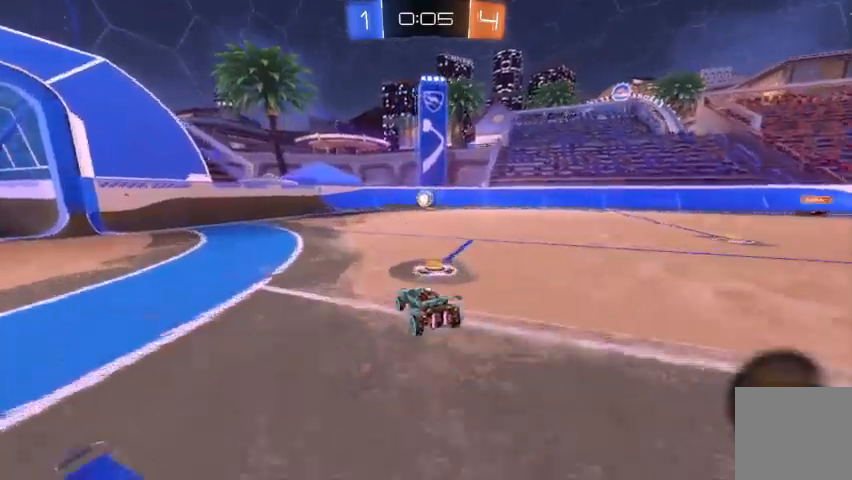
{"buttons": ["B", "R2"], "left_stick": "center", "right_stick": "center", "events": [[33, "A", "down"], [100, "left_stick", "down"], [167, "A", "up"], [167, "left_stick", "left"], [233, "B", "down"], [233, "left_stick", "center"]]}
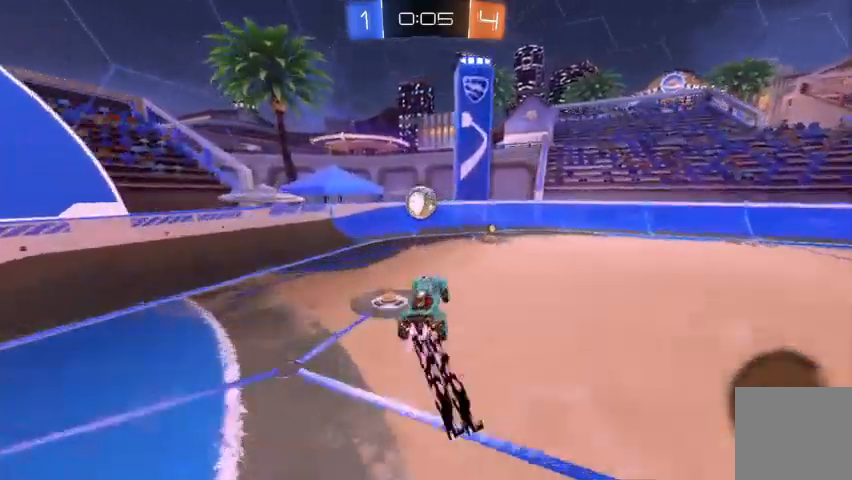
{"buttons": ["R2"], "left_stick": "up-left", "right_stick": "center", "events": [[100, "B", "up"], [200, "A", "down"], [200, "left_stick", "up-left"], [433, "A", "up"]]}
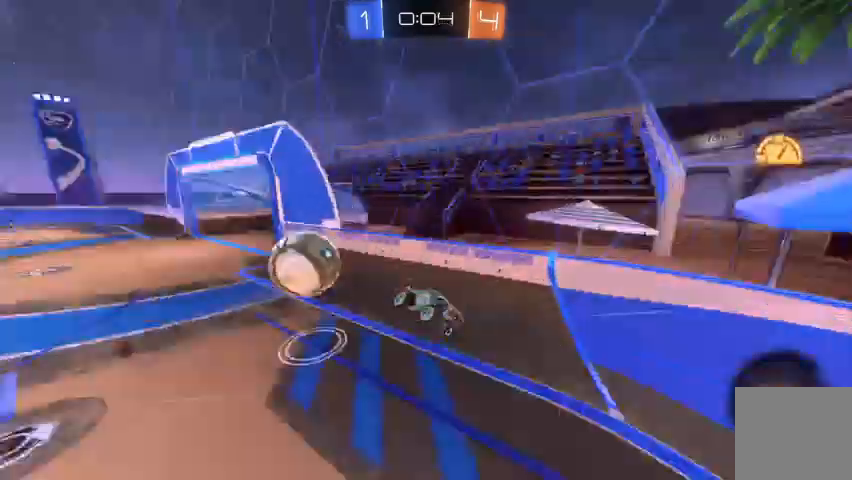
{"buttons": ["R1"], "left_stick": "center", "right_stick": "center", "events": [[100, "R2", "up"], [200, "left_stick", "center"], [367, "R1", "down"]]}
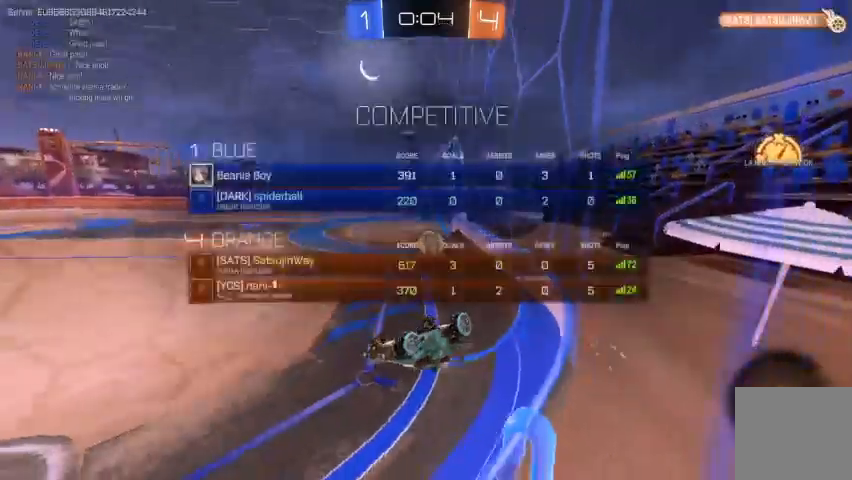
{"buttons": [], "left_stick": "center", "right_stick": "center", "events": [[300, "R1", "up"]]}
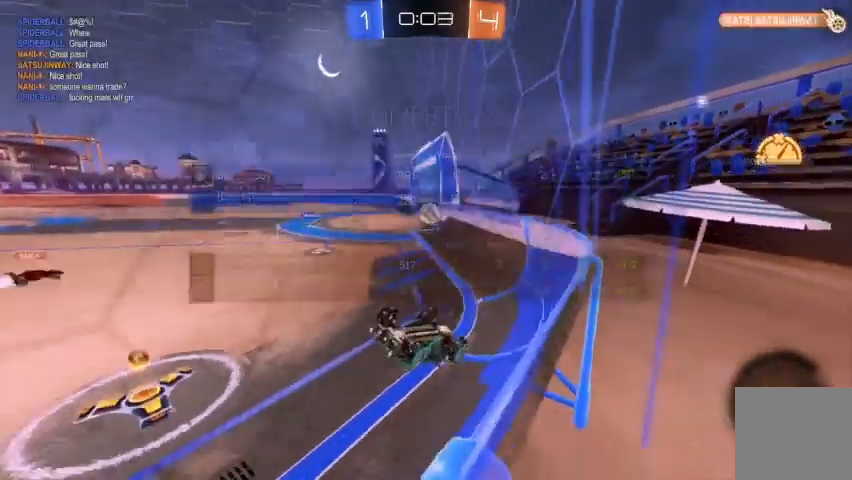
{"buttons": [], "left_stick": "center", "right_stick": "center", "events": []}
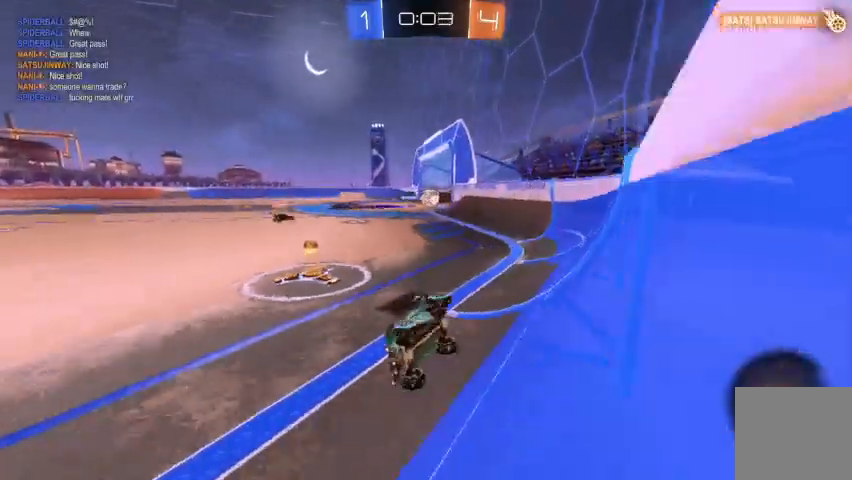
{"buttons": [], "left_stick": "center", "right_stick": "center", "events": []}
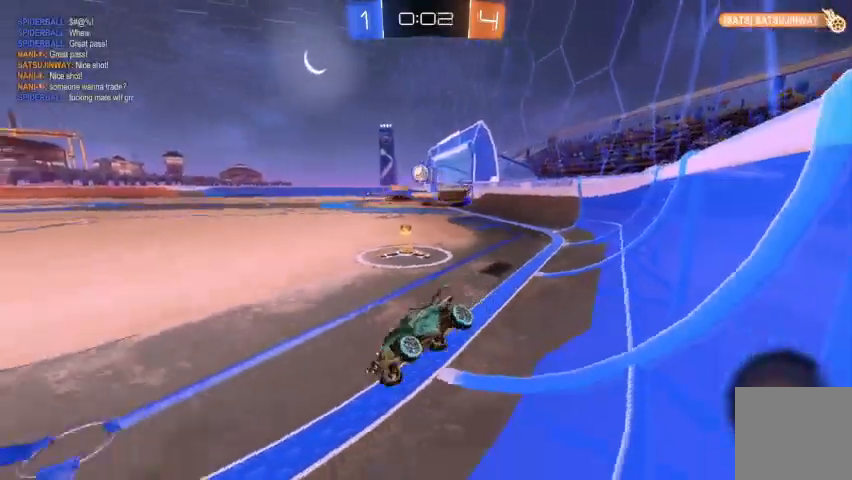
{"buttons": ["R2"], "left_stick": "right", "right_stick": "center", "events": [[267, "R1", "down"], [367, "R1", "up"], [433, "left_stick", "right"], [500, "R2", "down"]]}
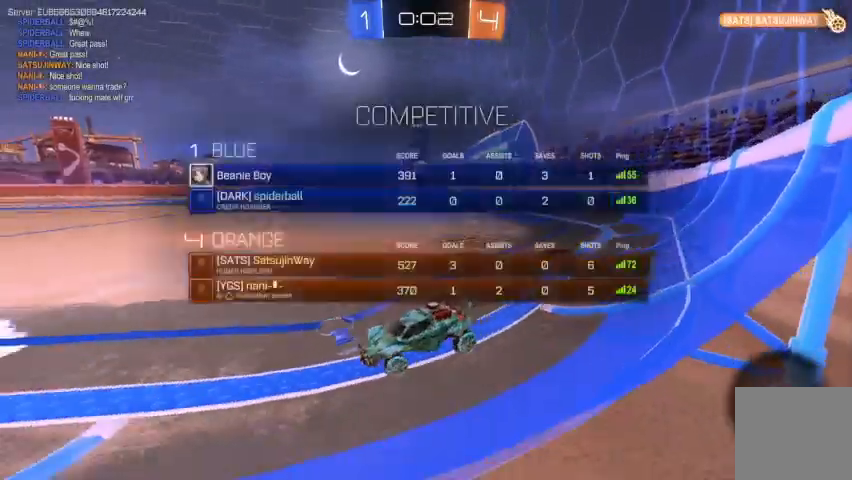
{"buttons": ["R2"], "left_stick": "right", "right_stick": "center", "events": [[167, "Y", "down"], [300, "Y", "up"]]}
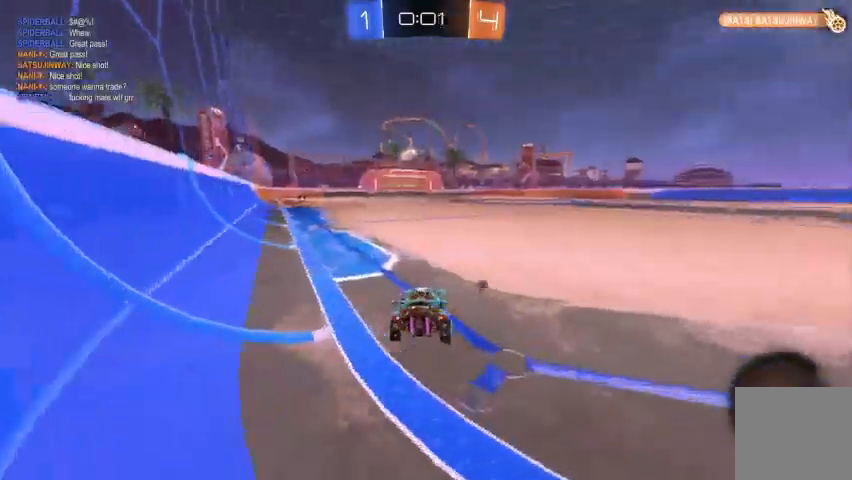
{"buttons": ["R2"], "left_stick": "up", "right_stick": "center", "events": [[33, "Y", "down"], [133, "Y", "up"], [267, "left_stick", "center"], [400, "A", "down"], [400, "left_stick", "up"], [467, "A", "up"]]}
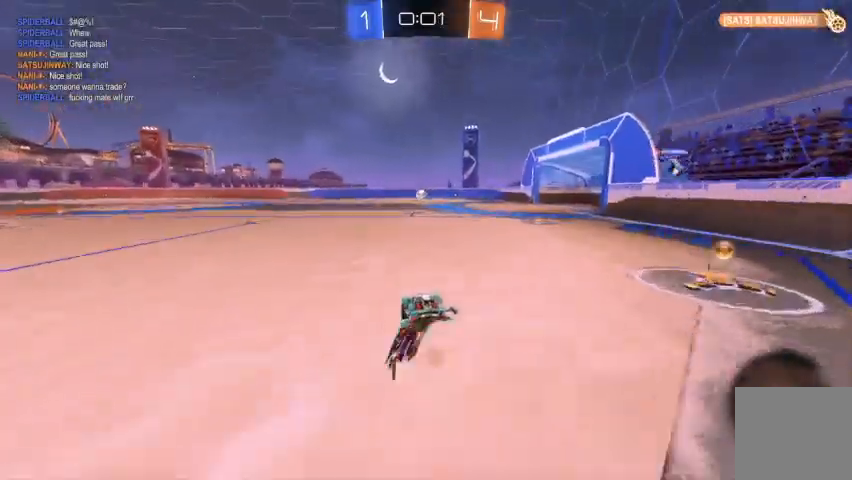
{"buttons": ["R1"], "left_stick": "center", "right_stick": "center", "events": [[100, "A", "down"], [133, "A", "up"], [200, "R2", "up"], [333, "left_stick", "center"], [367, "R1", "down"]]}
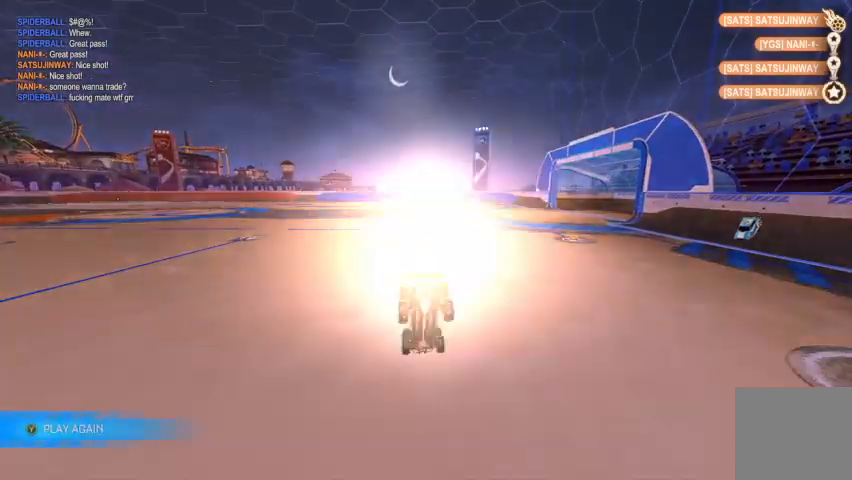
{"buttons": [], "left_stick": "center", "right_stick": "center", "events": [[167, "R1", "up"], [267, "START", "down"], [367, "START", "up"]]}
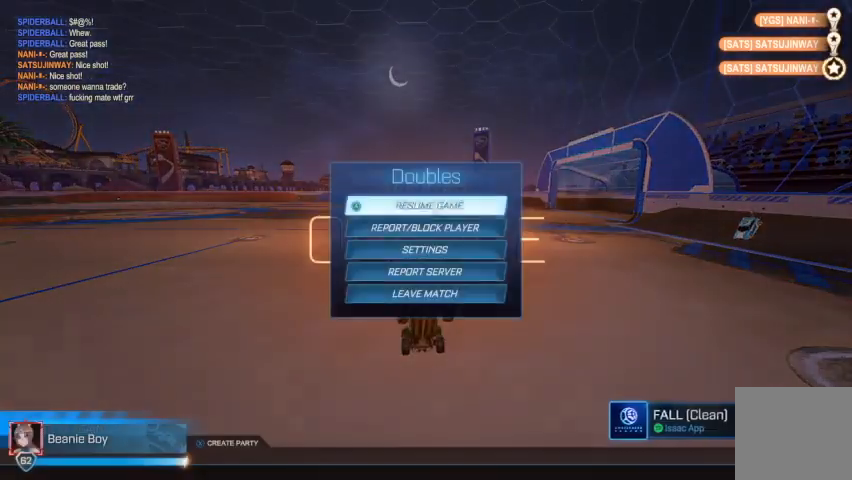
{"buttons": ["DPAD_DOWN"], "left_stick": "center", "right_stick": "center", "events": [[67, "DPAD_DOWN", "down"]]}
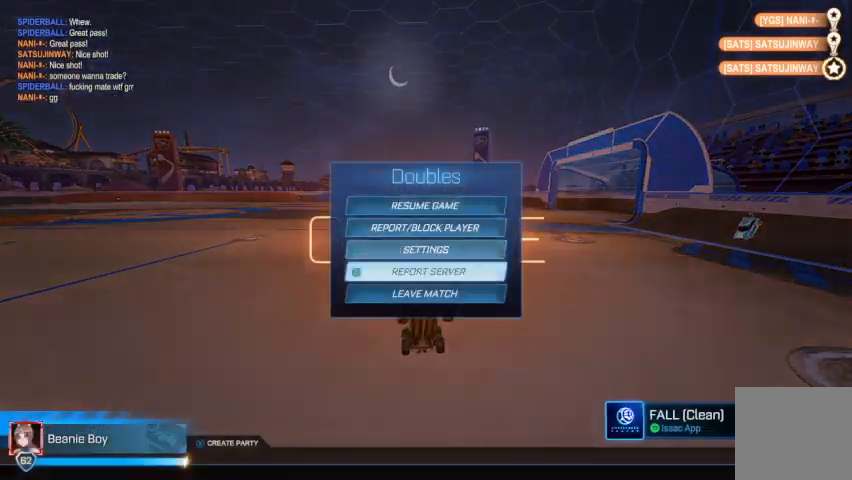
{"buttons": [], "left_stick": "center", "right_stick": "center", "events": [[100, "A", "down"], [100, "DPAD_DOWN", "up"], [167, "A", "up"], [267, "DPAD_LEFT", "down"], [367, "A", "down"], [367, "DPAD_LEFT", "up"], [467, "A", "up"]]}